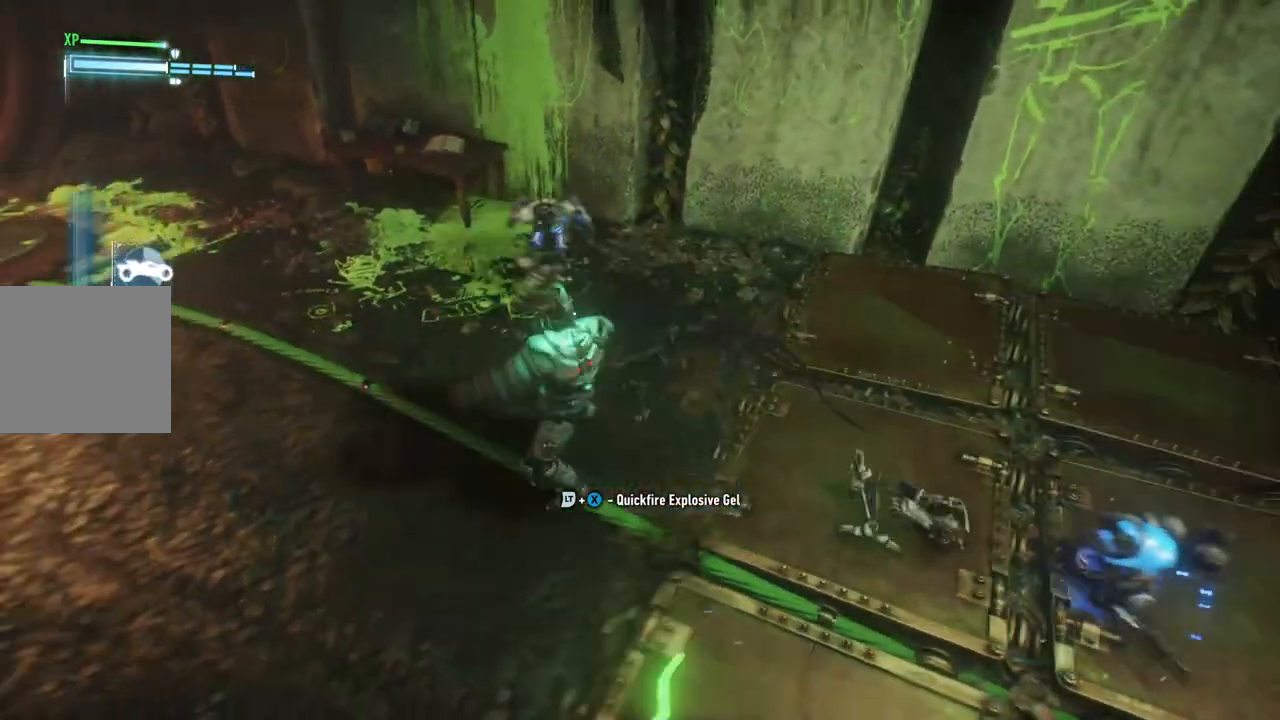
Gameplay with a controller (Xbox layout); each line is a JSON object with the inputs held at the frame after it. "events" lists button and stick changes between this image and that frame as [ms after this image, input, new state], when the widget could be followed in between.
{"buttons": ["X"], "left_stick": "up", "right_stick": "center", "events": [[83, "X", "up"], [133, "left_stick", "up"], [367, "X", "down"]]}
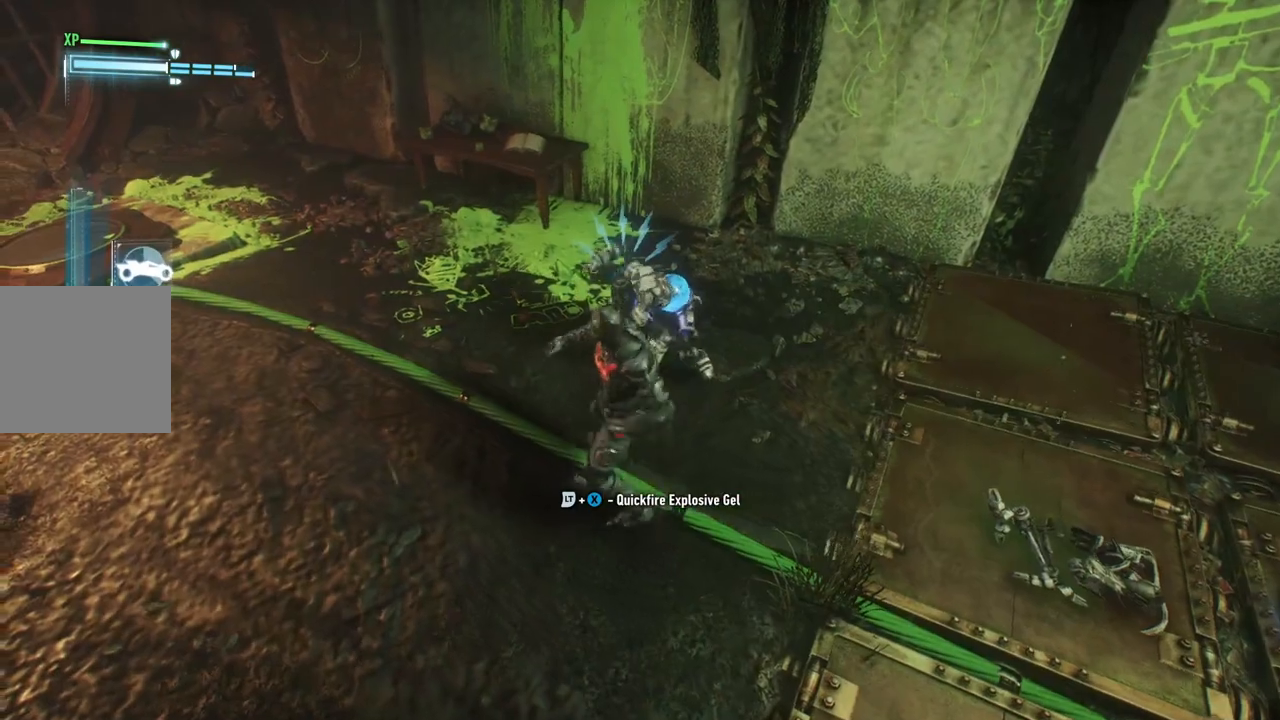
{"buttons": [], "left_stick": "up", "right_stick": "center", "events": [[33, "X", "up"], [133, "X", "down"], [233, "X", "up"], [333, "X", "down"], [467, "X", "up"]]}
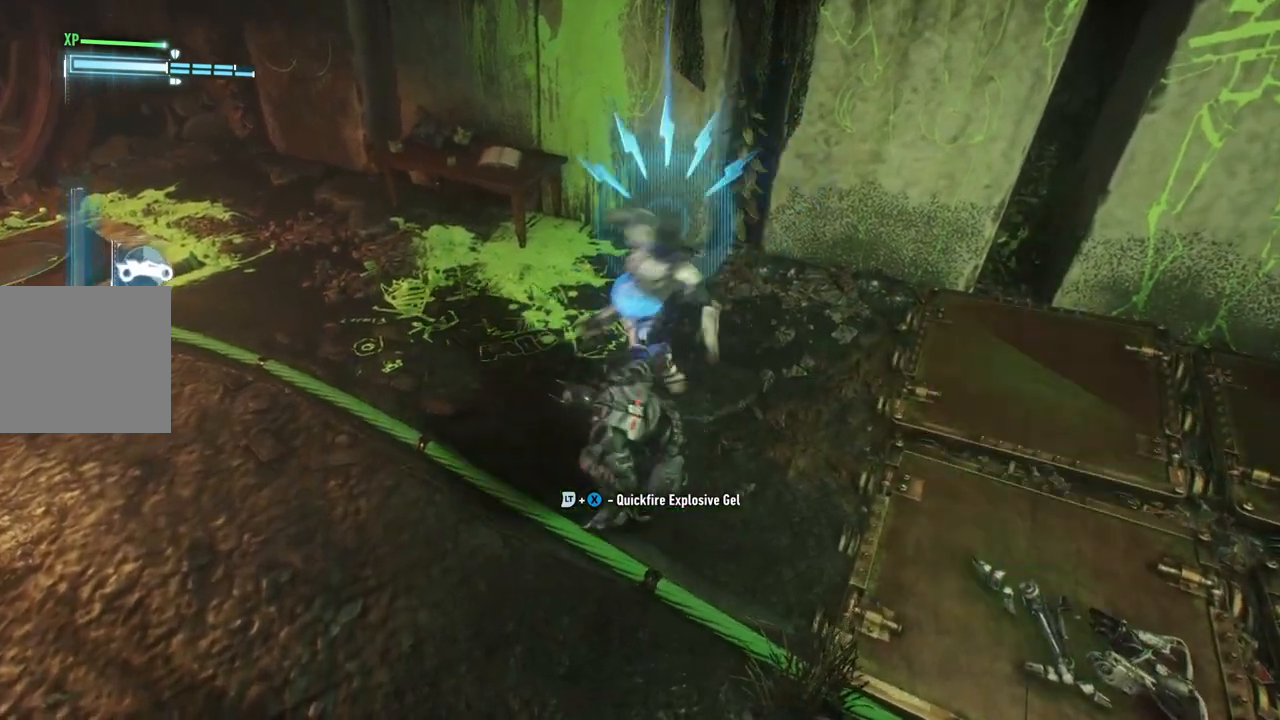
{"buttons": [], "left_stick": "up", "right_stick": "center", "events": [[33, "X", "down"], [167, "X", "up"], [233, "X", "down"], [367, "X", "up"]]}
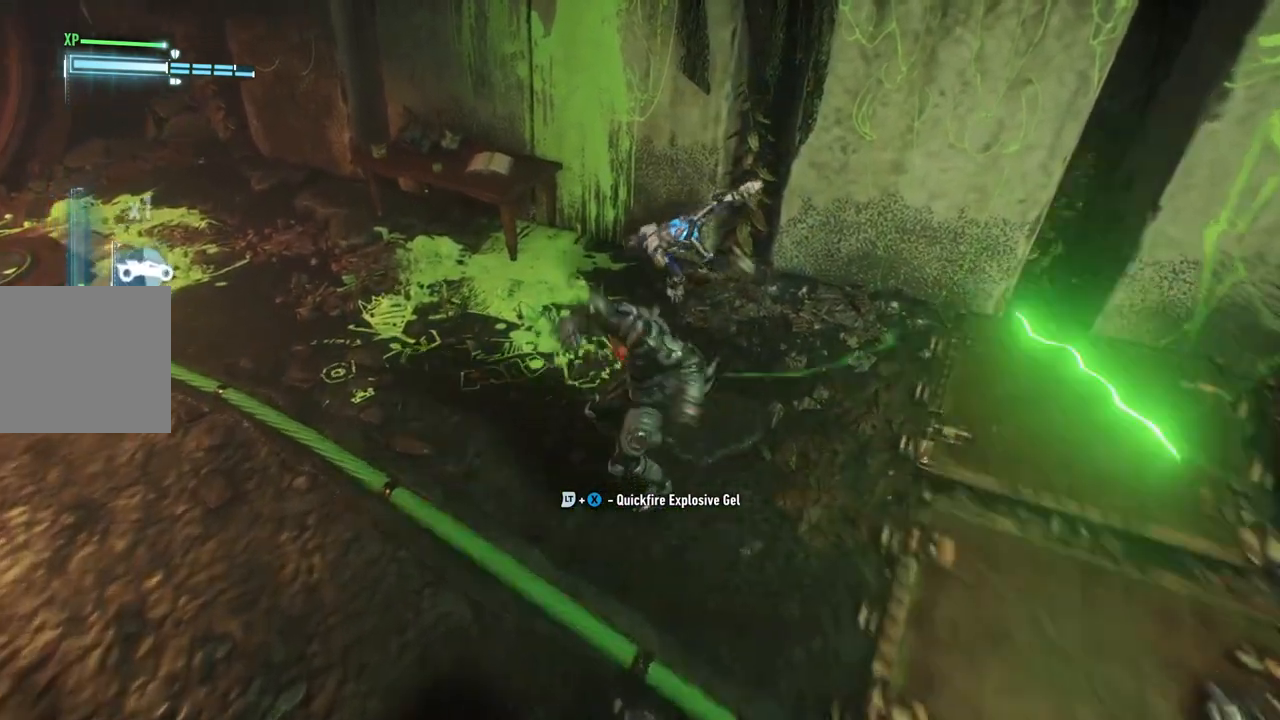
{"buttons": ["X"], "left_stick": "up", "right_stick": "center", "events": [[167, "X", "down"], [333, "X", "up"], [450, "X", "down"]]}
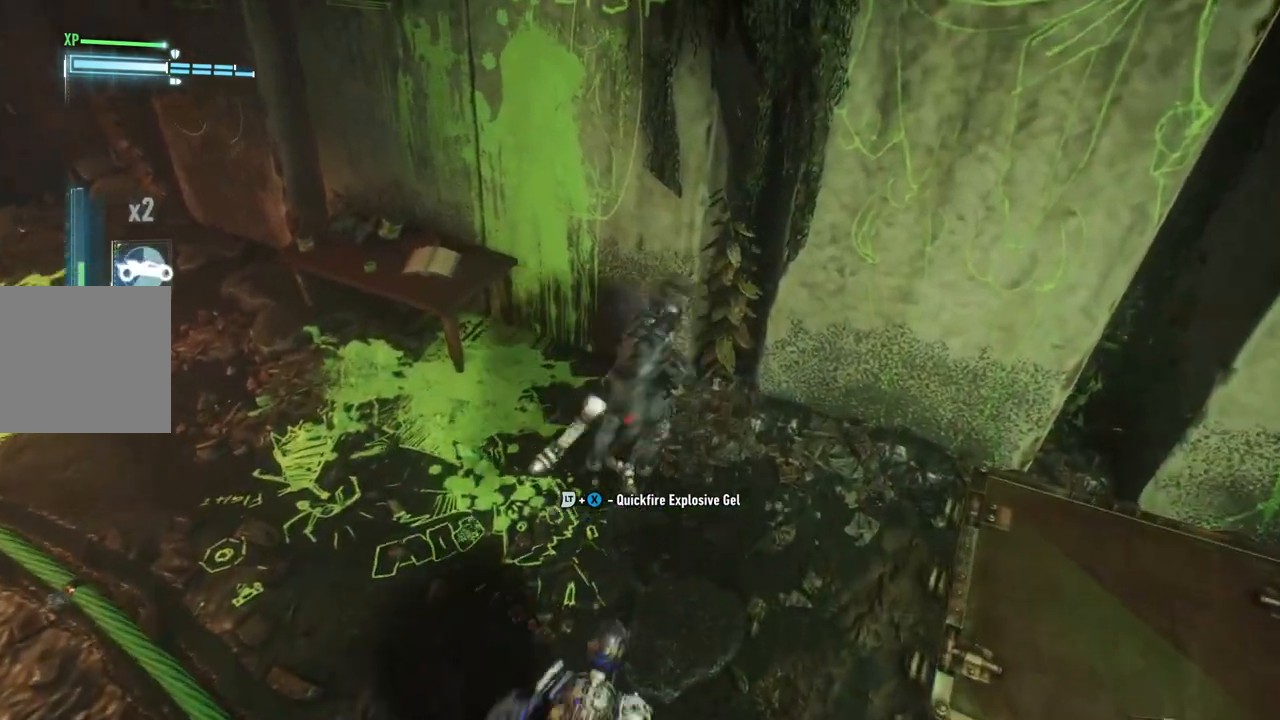
{"buttons": [], "left_stick": "center", "right_stick": "center", "events": [[100, "X", "up"], [367, "left_stick", "center"]]}
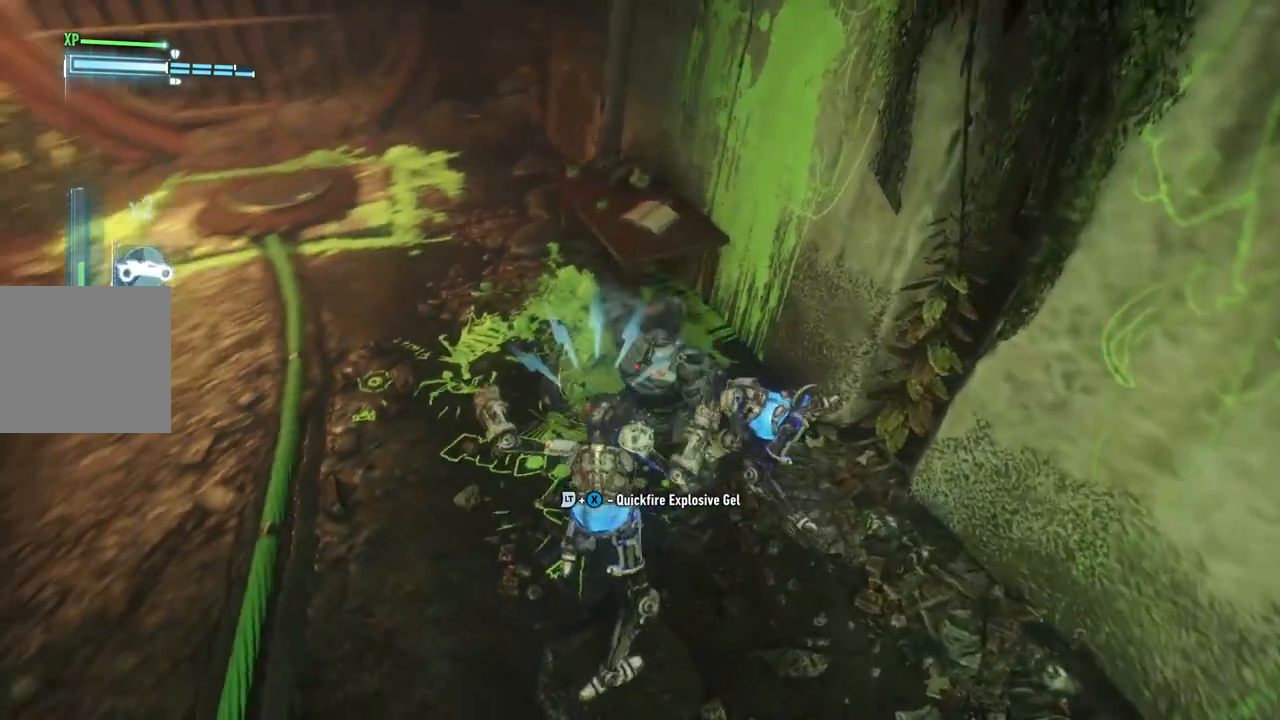
{"buttons": ["Y"], "left_stick": "center", "right_stick": "center", "events": [[433, "Y", "down"]]}
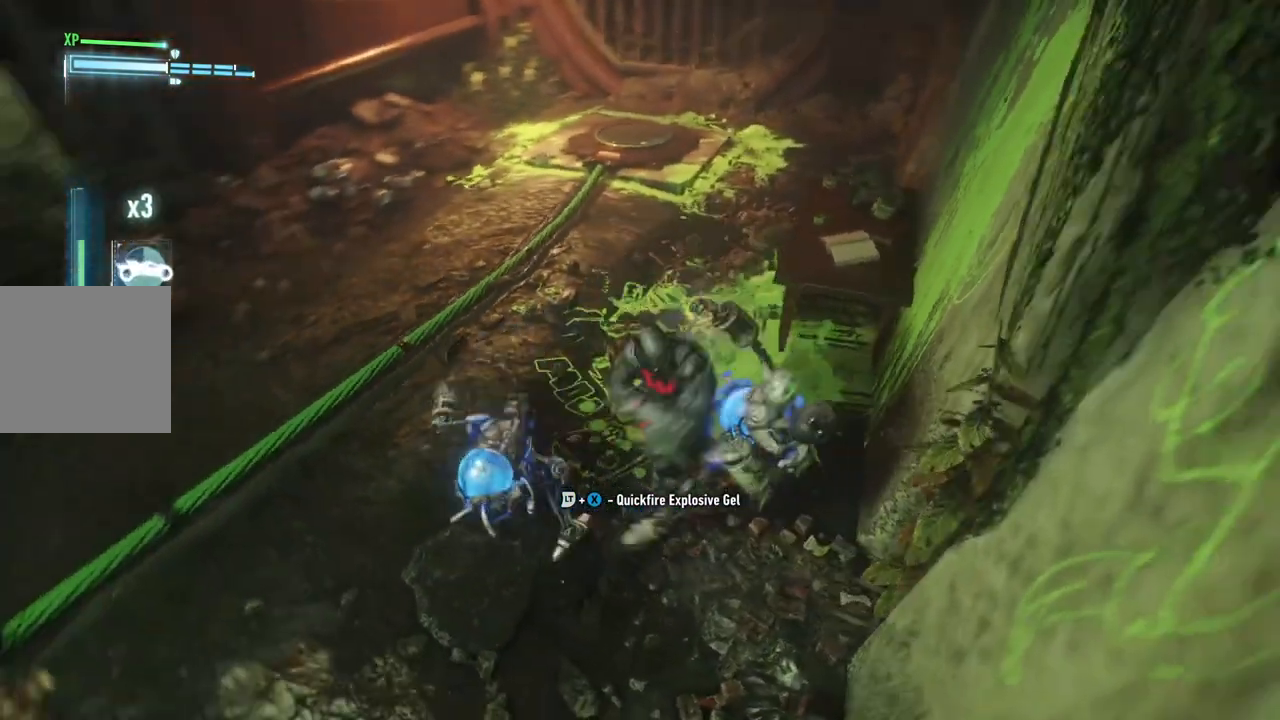
{"buttons": ["X"], "left_stick": "center", "right_stick": "center", "events": [[33, "Y", "up"], [467, "X", "down"]]}
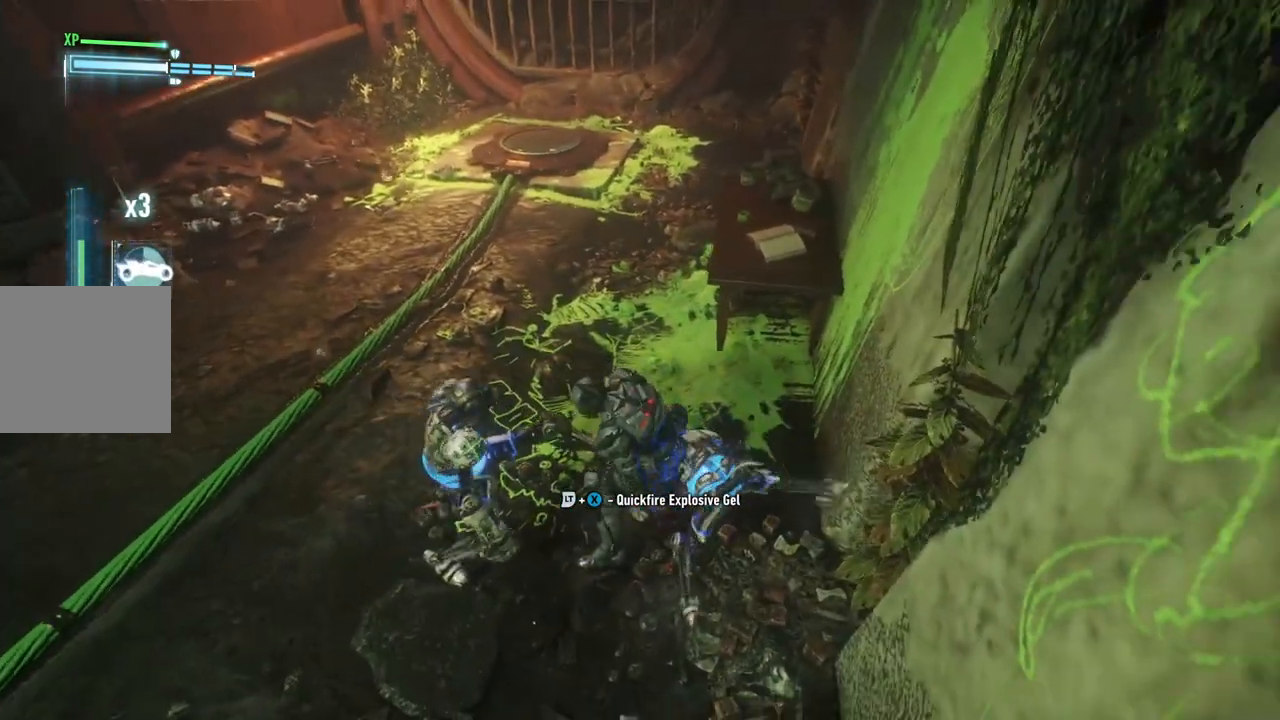
{"buttons": [], "left_stick": "center", "right_stick": "center", "events": [[117, "X", "up"], [217, "X", "down"], [367, "X", "up"]]}
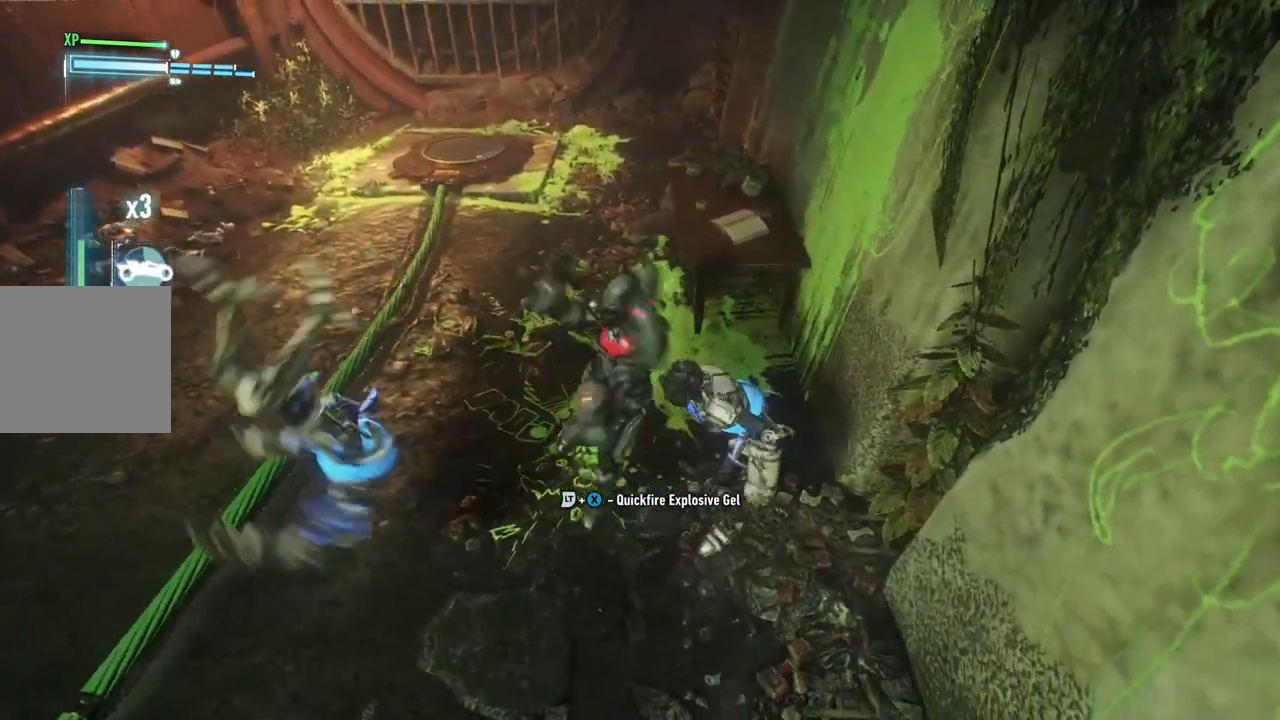
{"buttons": [], "left_stick": "center", "right_stick": "center", "events": []}
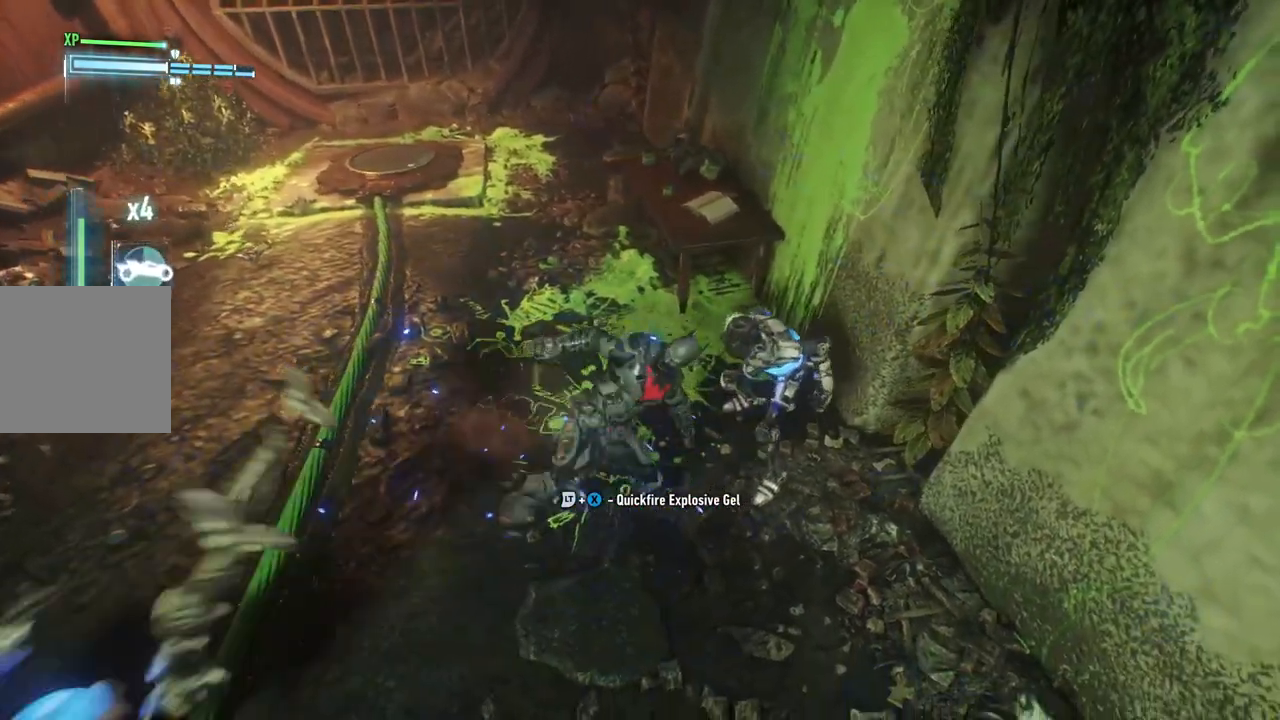
{"buttons": [], "left_stick": "up-right", "right_stick": "center", "events": [[67, "X", "down"], [100, "left_stick", "up-right"], [267, "X", "up"]]}
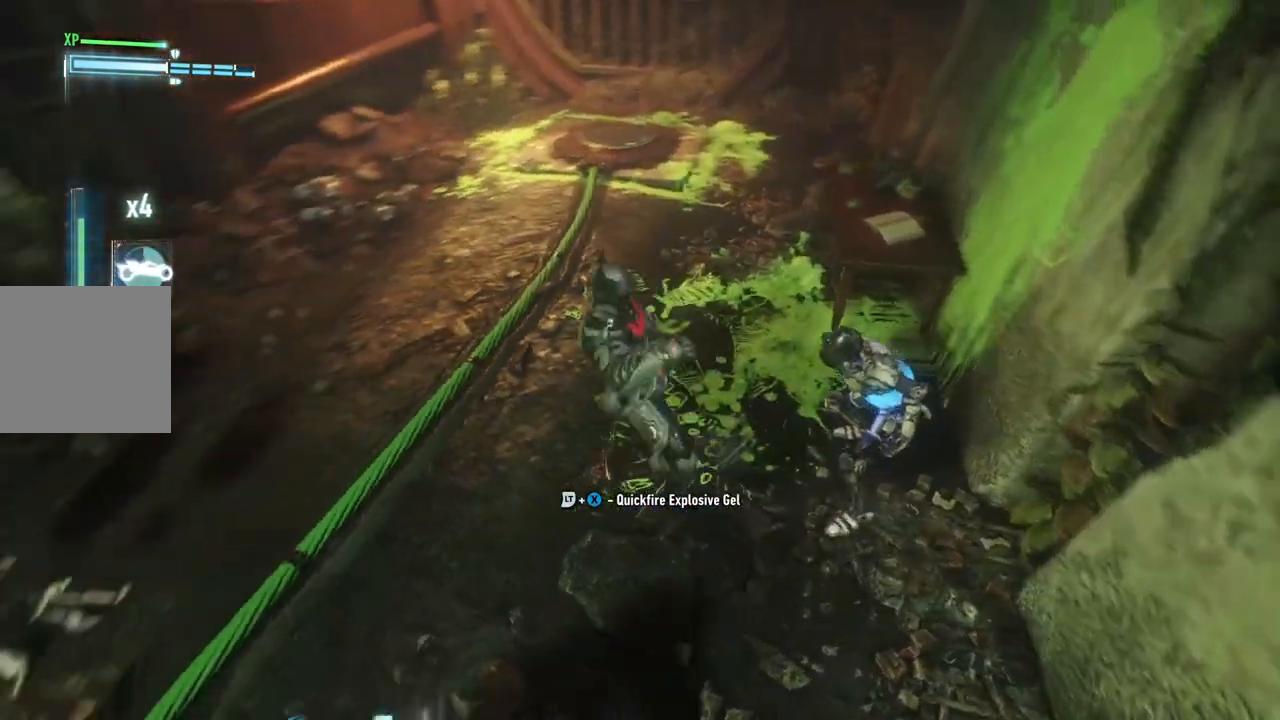
{"buttons": [], "left_stick": "up-right", "right_stick": "center", "events": []}
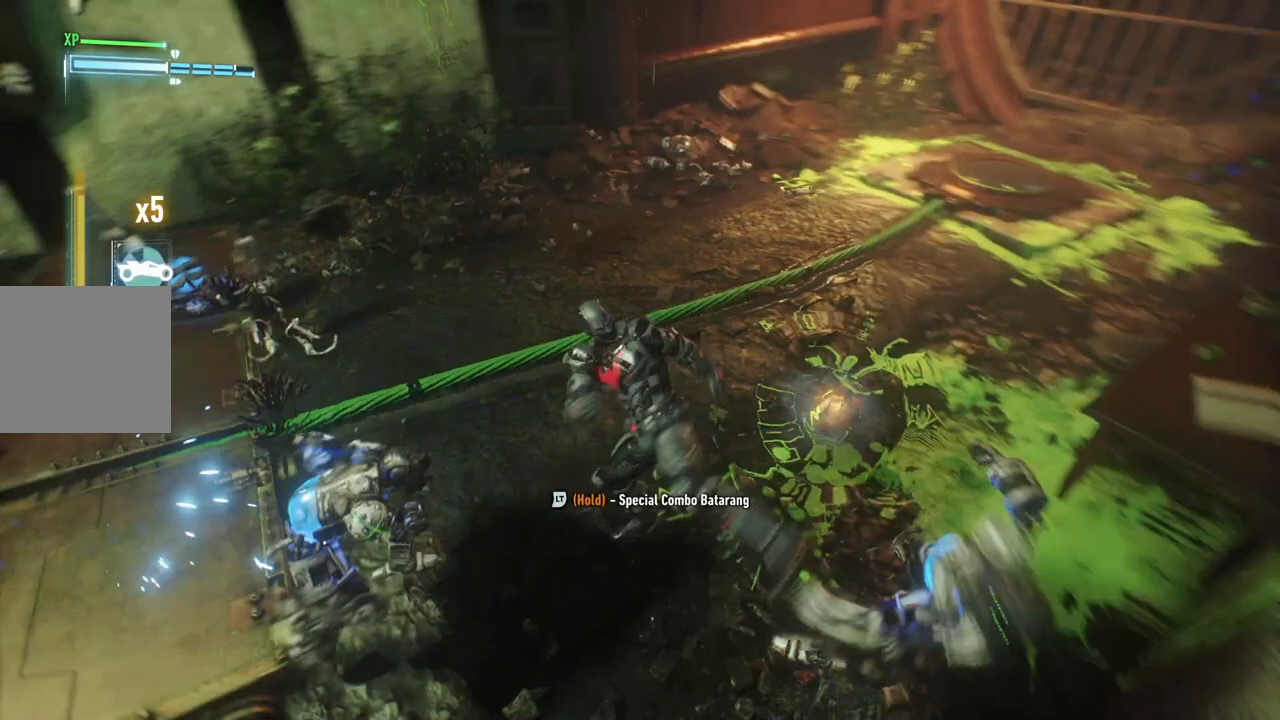
{"buttons": ["B", "Y"], "left_stick": "center", "right_stick": "center", "events": [[117, "left_stick", "center"], [233, "B", "down"], [233, "Y", "down"]]}
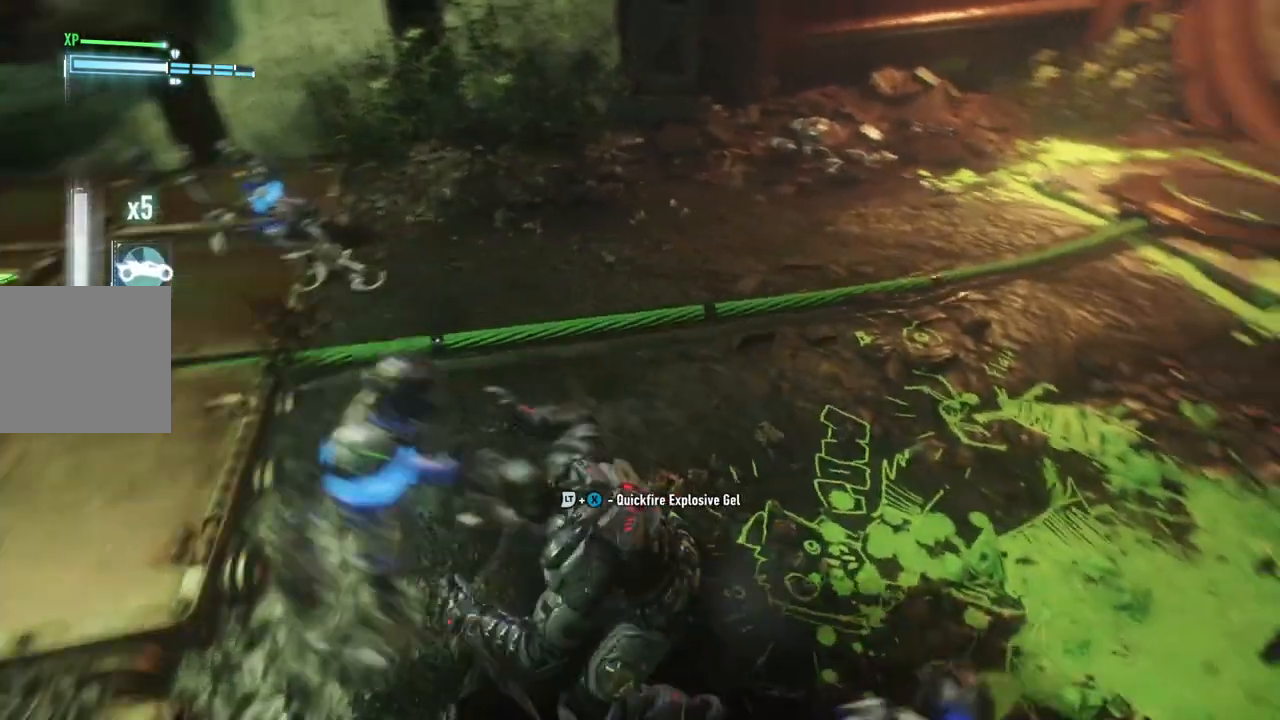
{"buttons": [], "left_stick": "center", "right_stick": "center", "events": [[50, "B", "up"], [50, "Y", "up"]]}
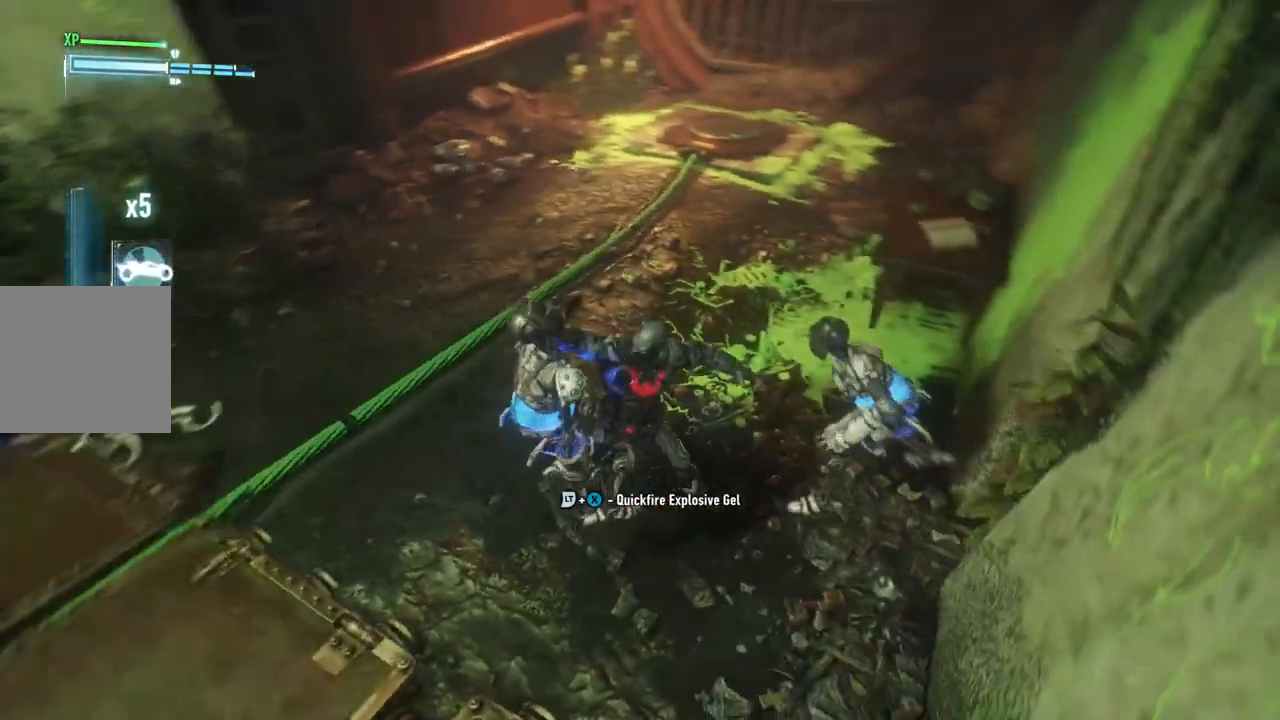
{"buttons": [], "left_stick": "up", "right_stick": "center", "events": [[33, "left_stick", "up"]]}
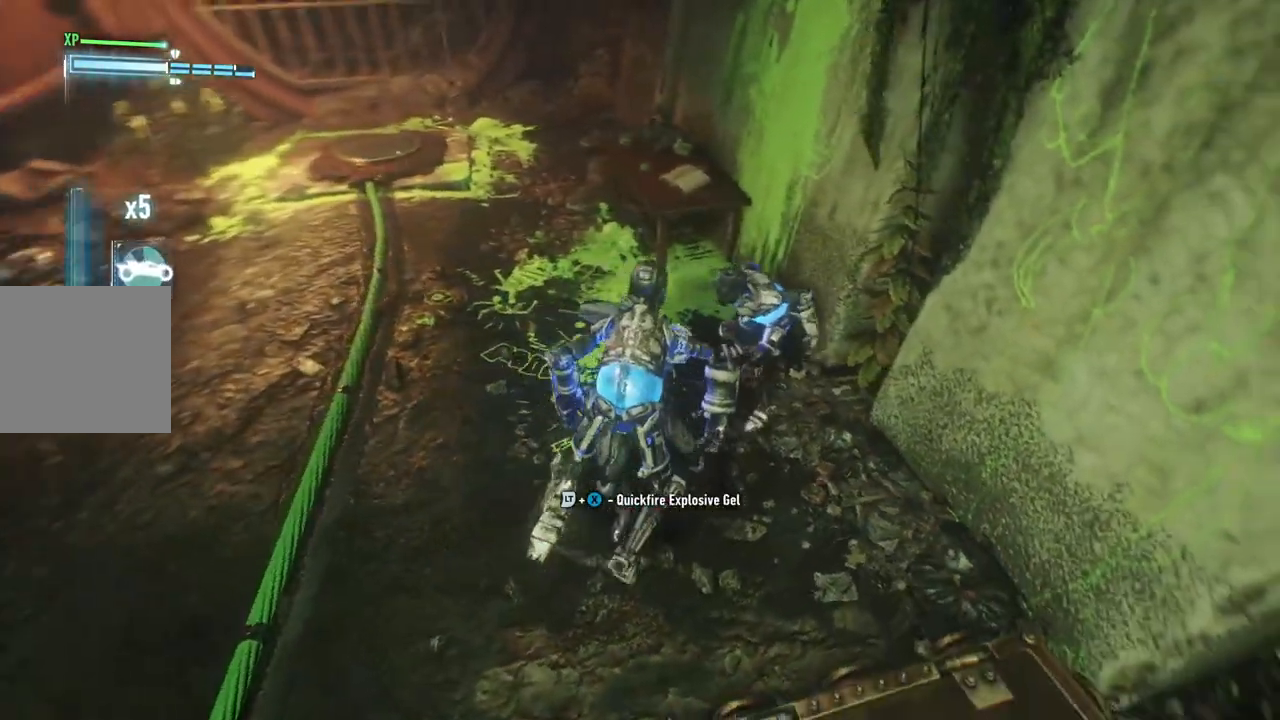
{"buttons": [], "left_stick": "up", "right_stick": "center", "events": []}
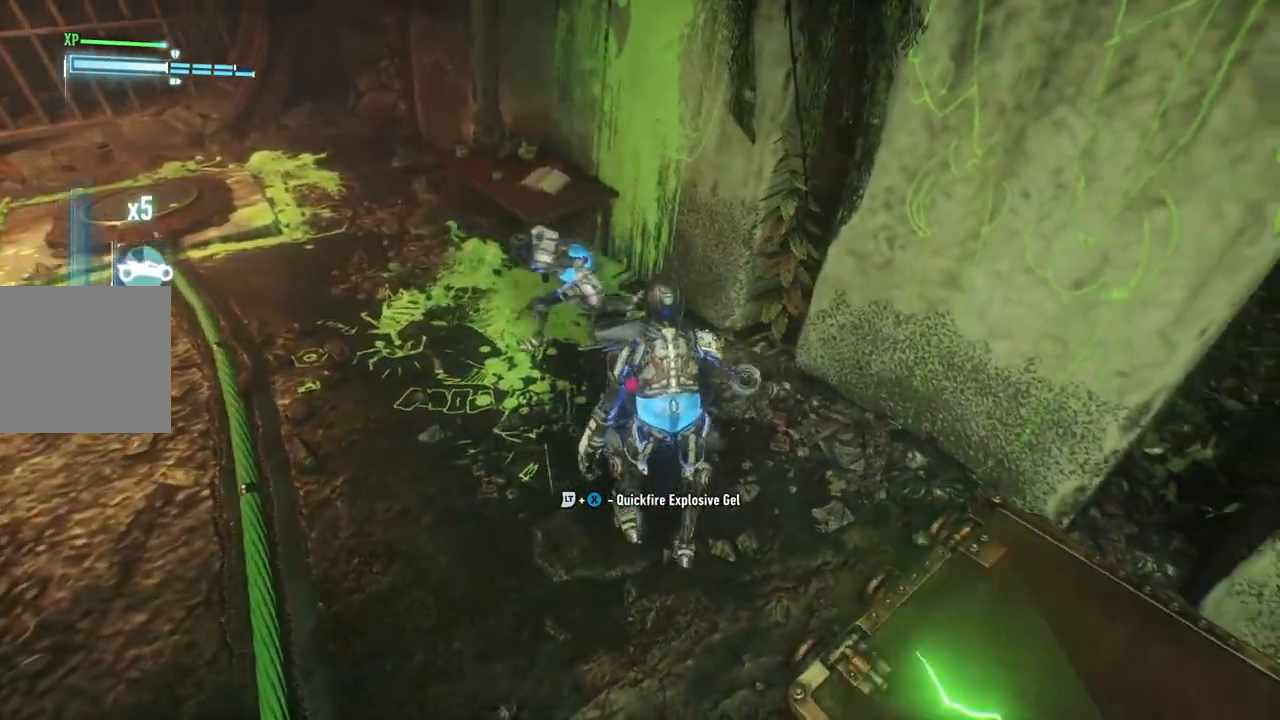
{"buttons": ["X"], "left_stick": "left", "right_stick": "center", "events": [[200, "left_stick", "up-left"], [450, "X", "down"], [450, "left_stick", "left"]]}
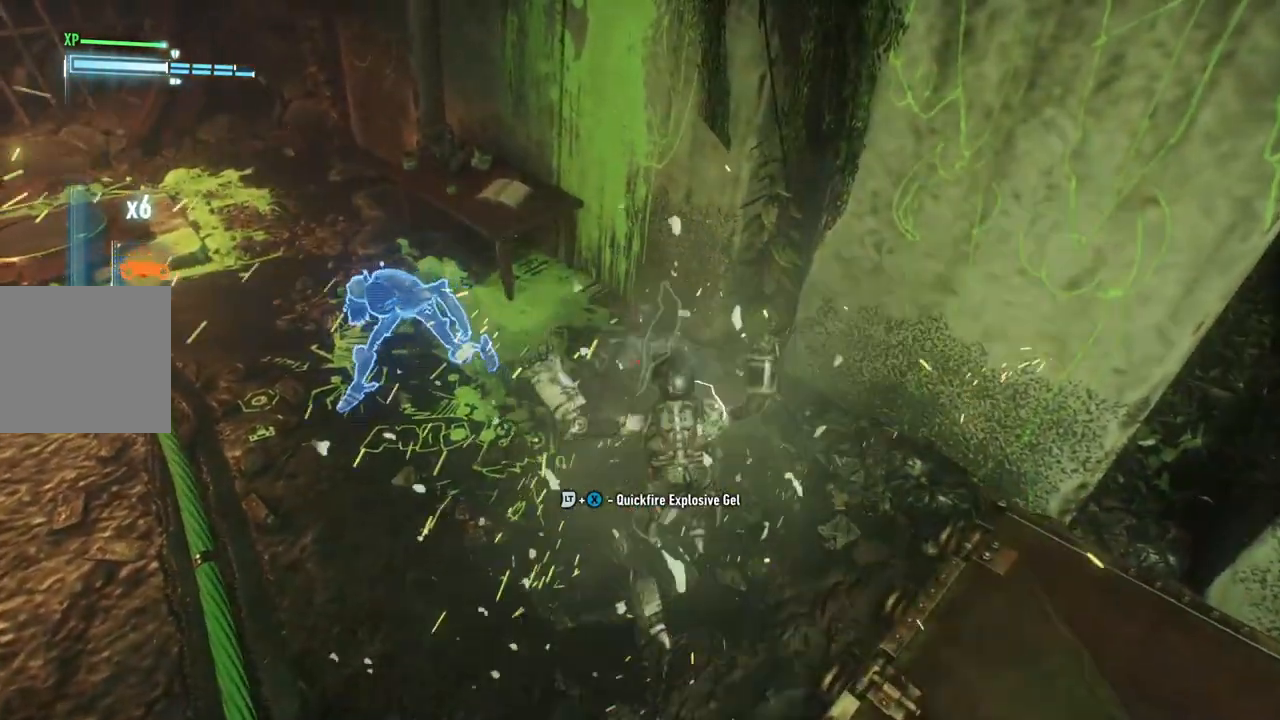
{"buttons": [], "left_stick": "up-left", "right_stick": "center", "events": [[133, "X", "up"], [300, "left_stick", "up-left"]]}
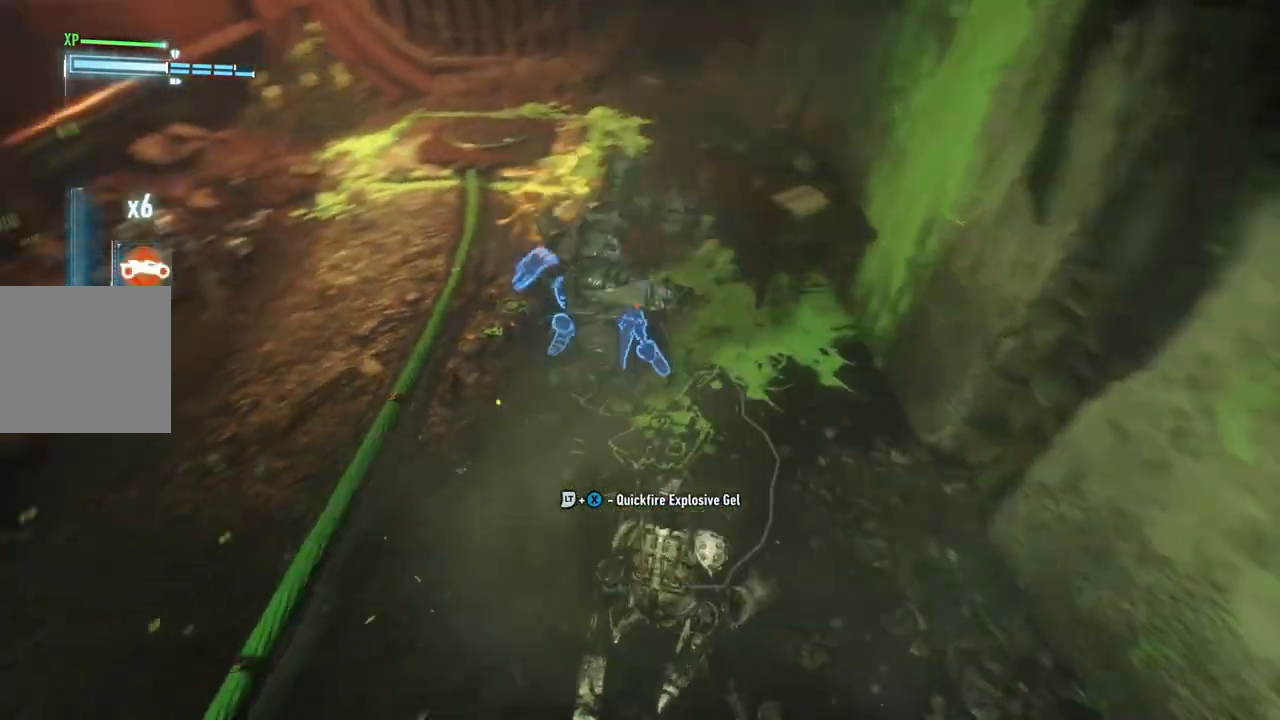
{"buttons": [], "left_stick": "up", "right_stick": "center", "events": [[200, "left_stick", "up"]]}
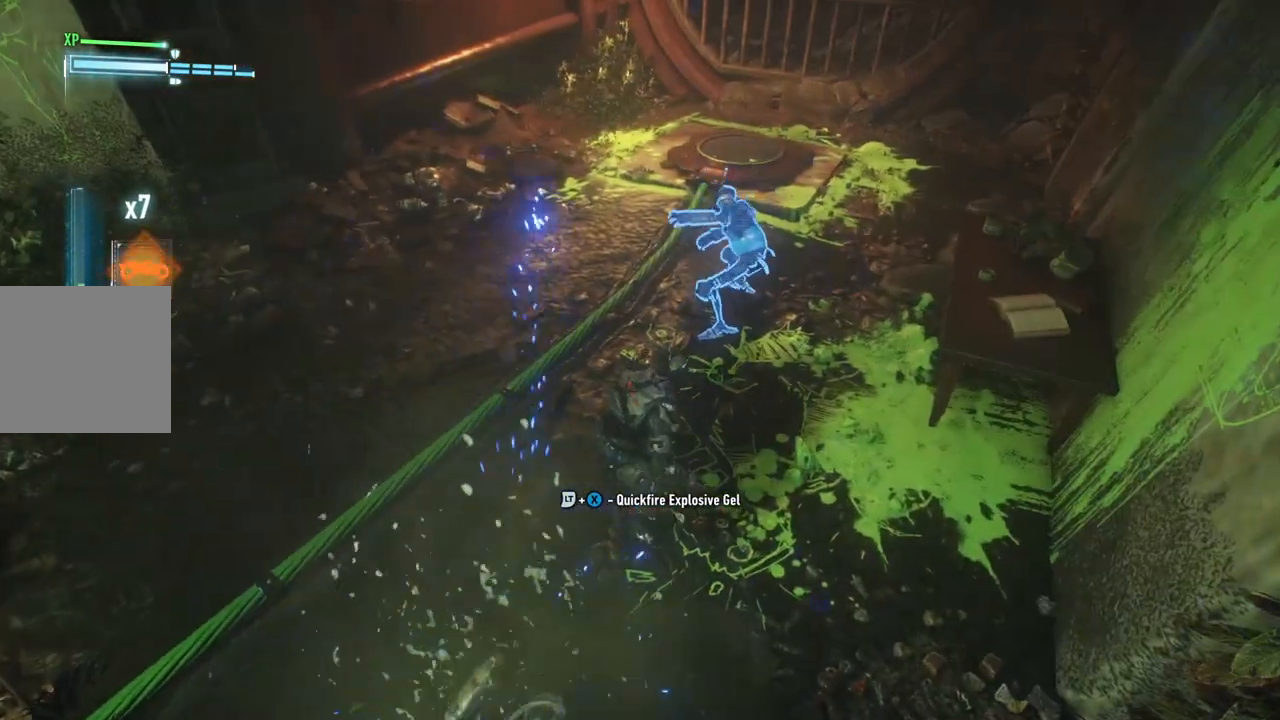
{"buttons": ["A", "X"], "left_stick": "up", "right_stick": "center", "events": [[183, "A", "down"], [183, "X", "down"]]}
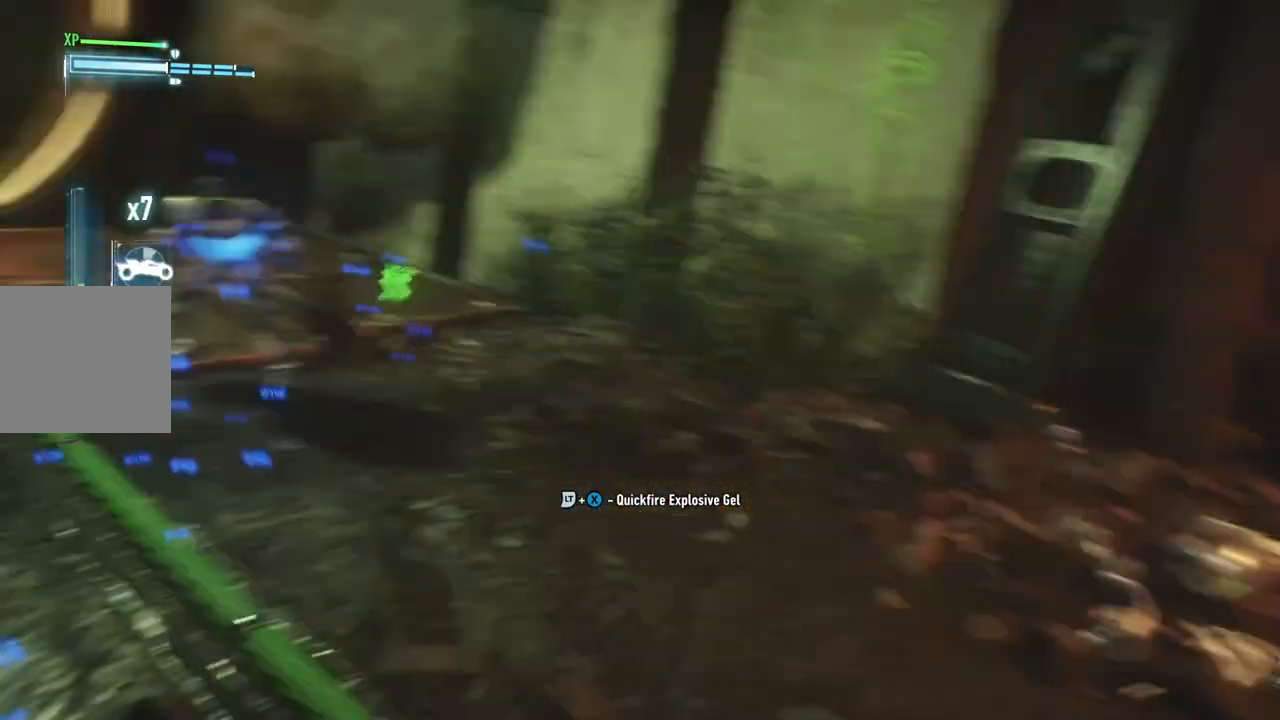
{"buttons": [], "left_stick": "center", "right_stick": "center", "events": [[33, "A", "up"], [33, "X", "up"], [183, "left_stick", "center"]]}
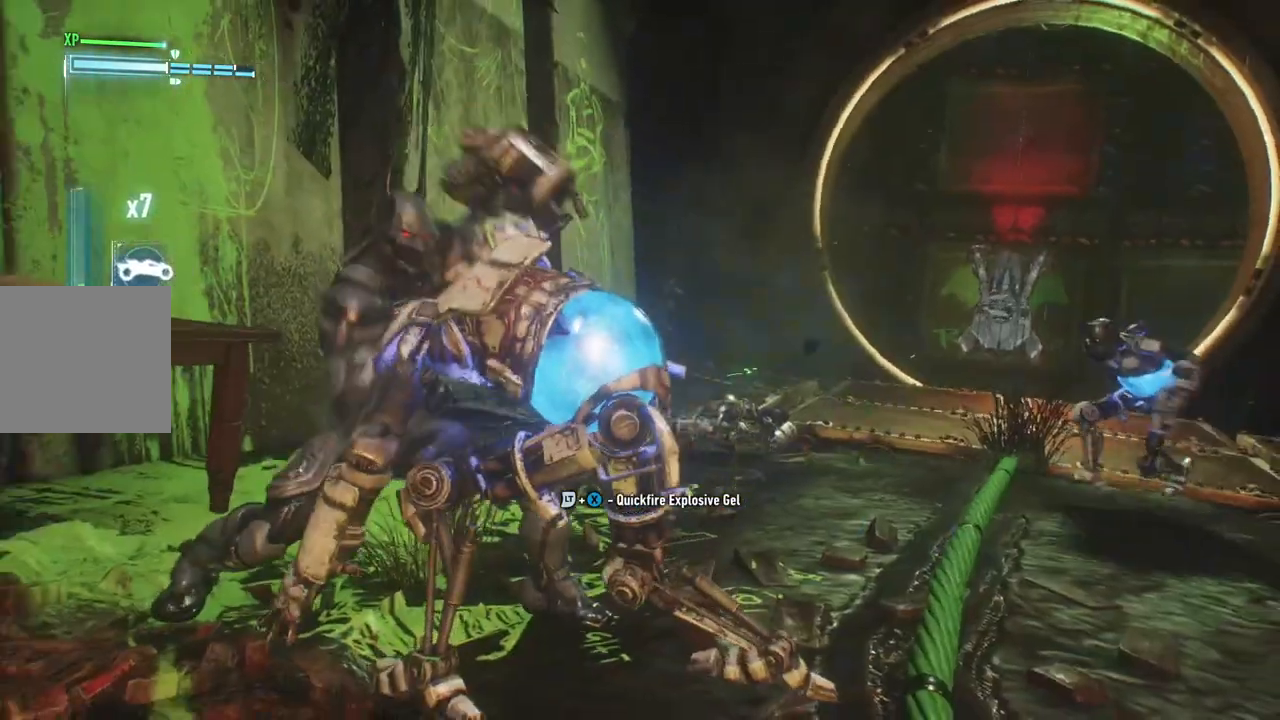
{"buttons": [], "left_stick": "center", "right_stick": "center", "events": []}
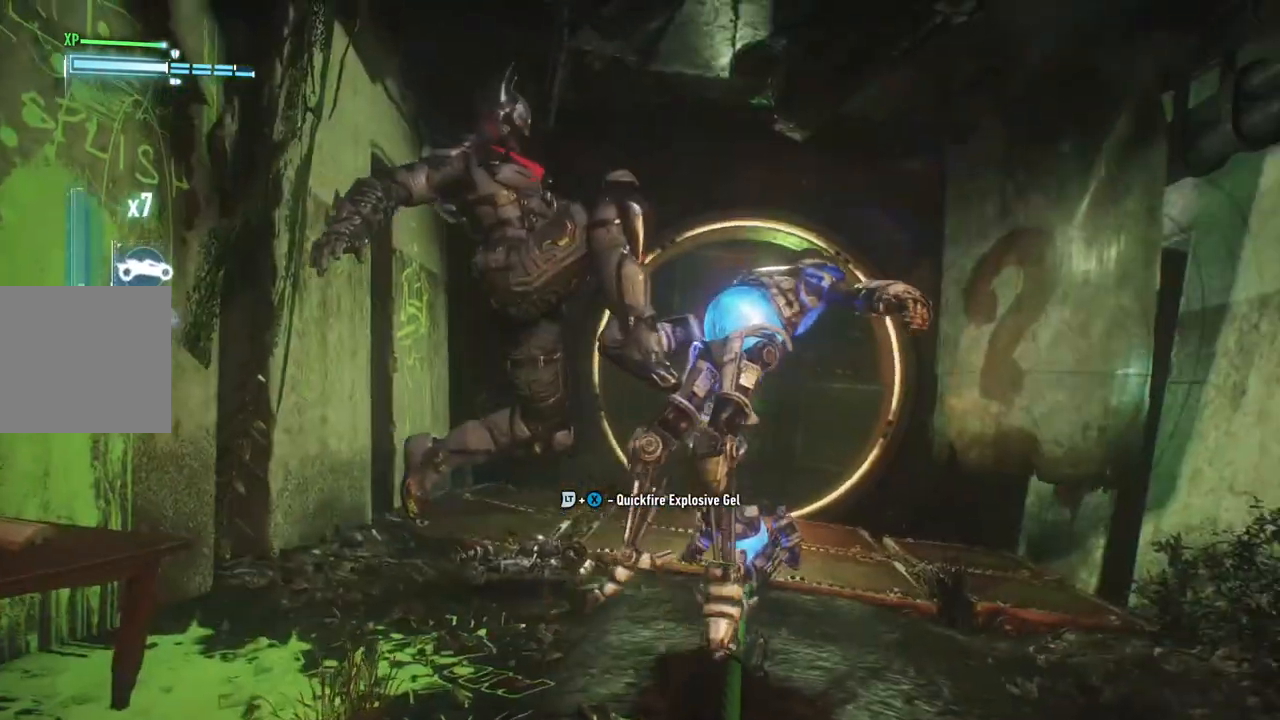
{"buttons": [], "left_stick": "center", "right_stick": "center", "events": []}
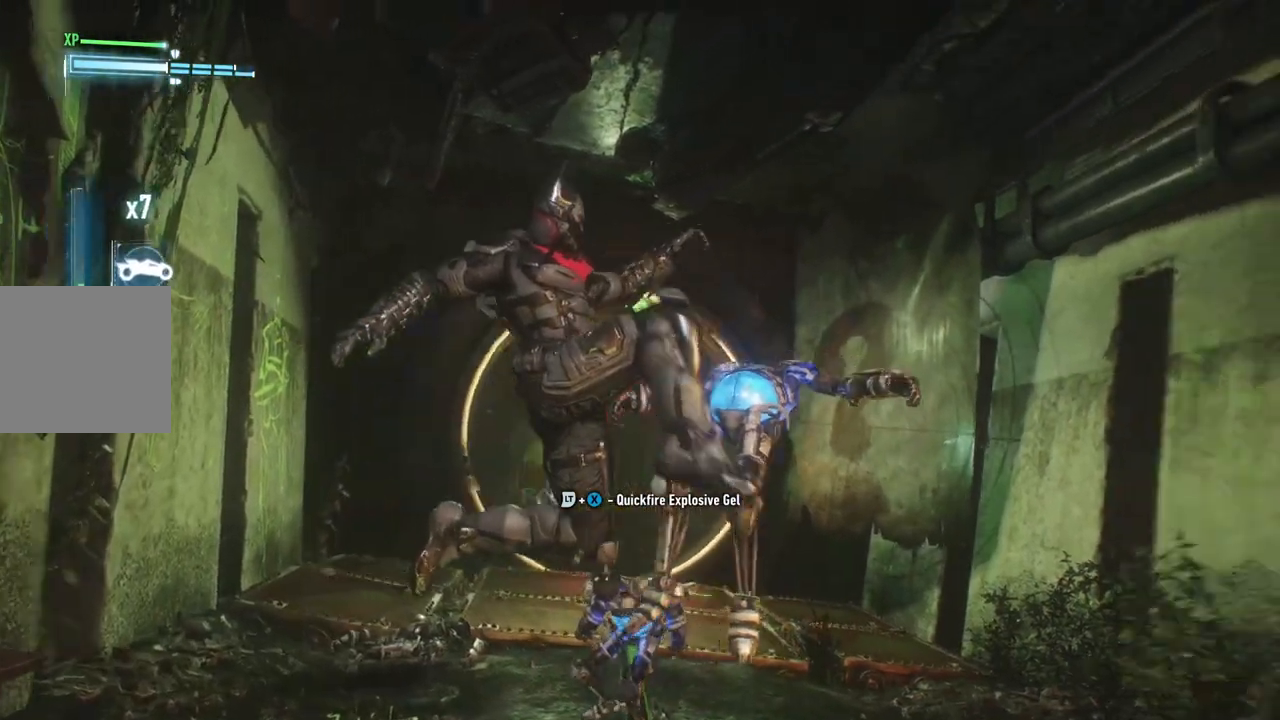
{"buttons": [], "left_stick": "up-left", "right_stick": "center", "events": [[333, "left_stick", "up"], [483, "left_stick", "up-left"]]}
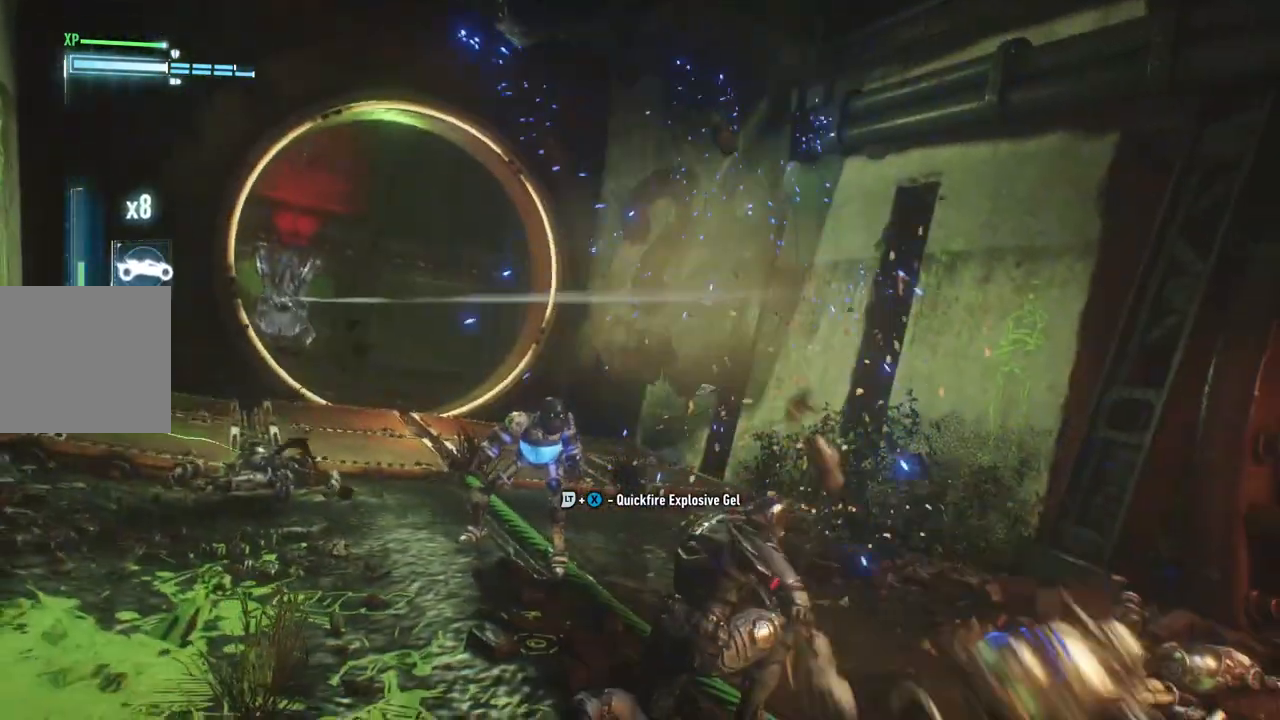
{"buttons": [], "left_stick": "up-left", "right_stick": "center", "events": [[333, "X", "down"], [500, "X", "up"]]}
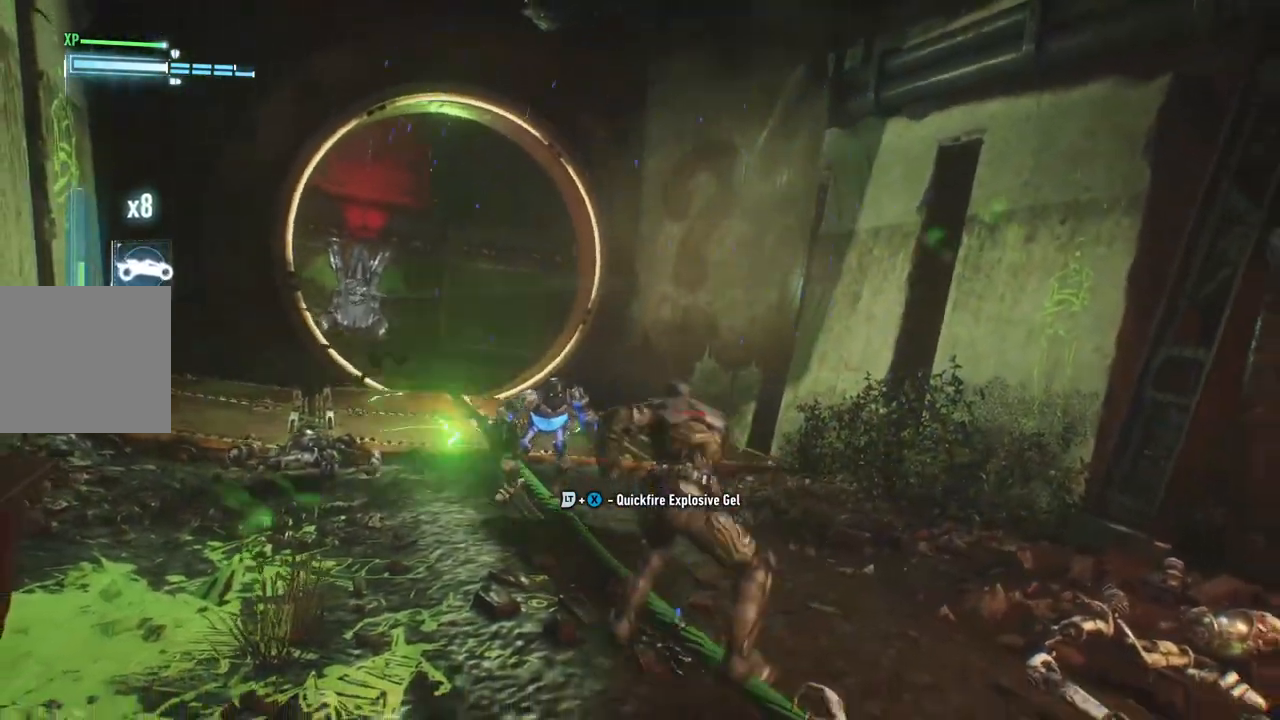
{"buttons": [], "left_stick": "up-left", "right_stick": "center", "events": []}
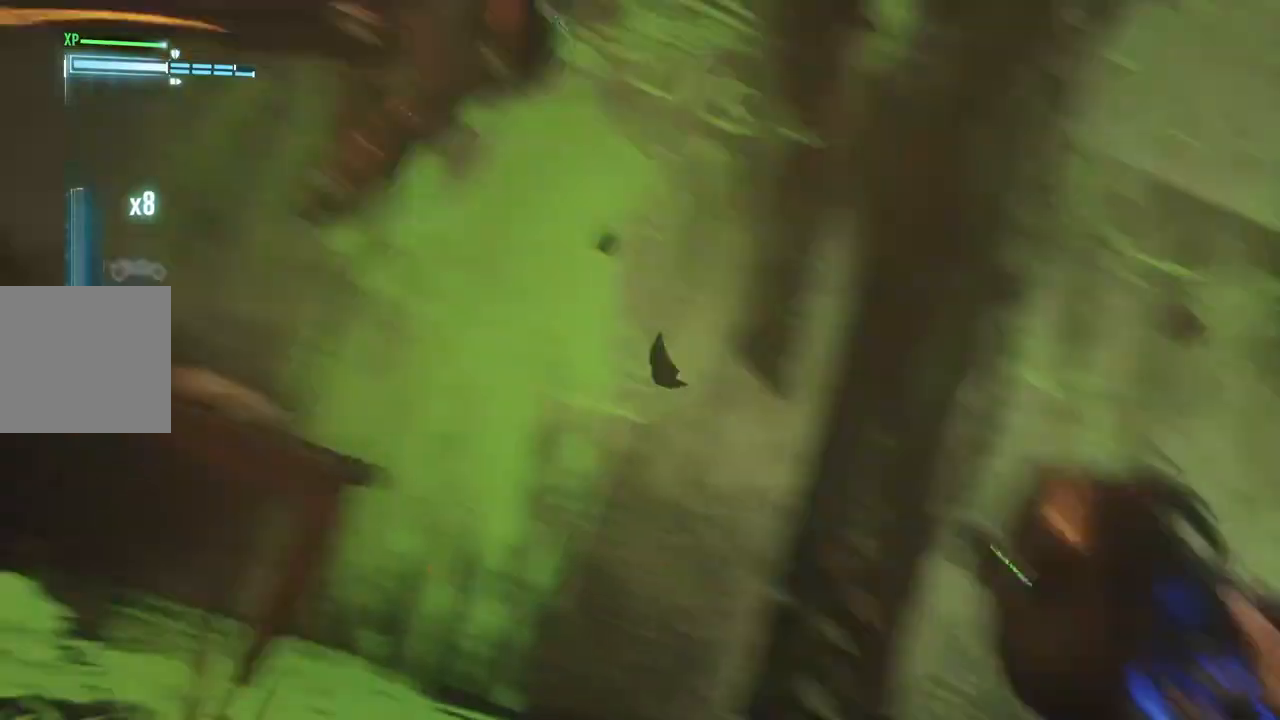
{"buttons": [], "left_stick": "center", "right_stick": "center", "events": [[17, "left_stick", "center"]]}
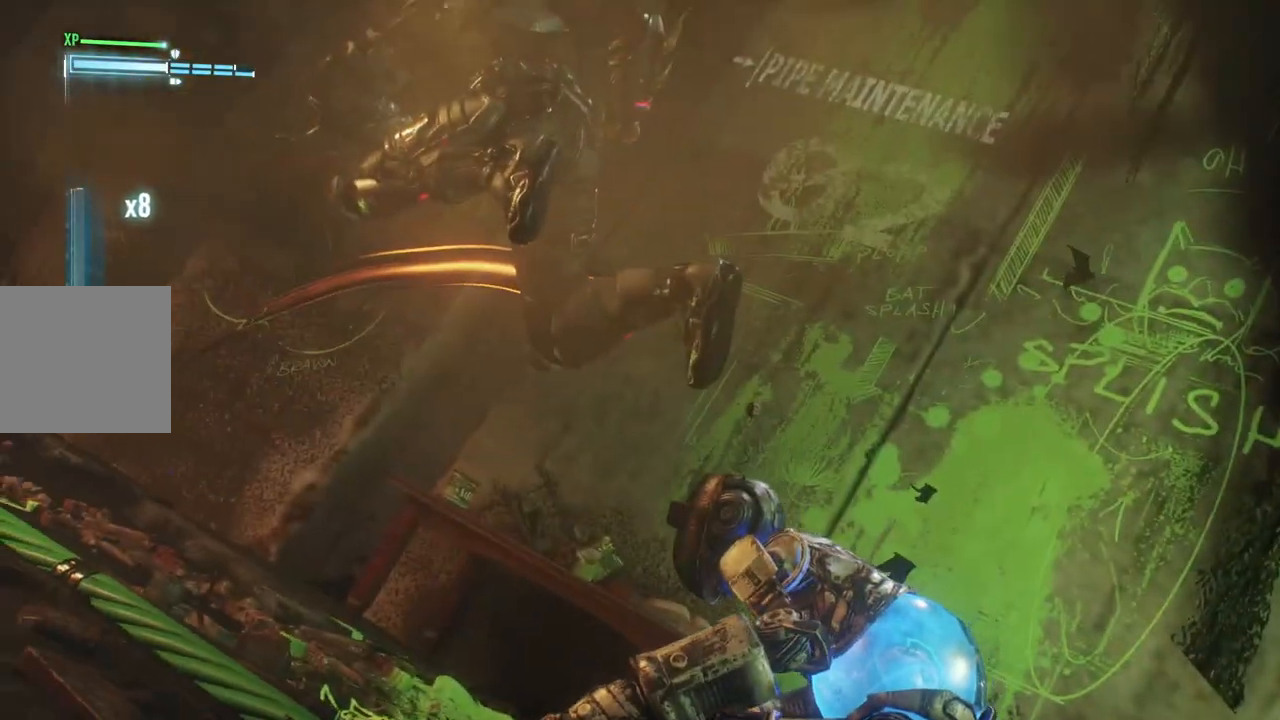
{"buttons": [], "left_stick": "center", "right_stick": "center", "events": []}
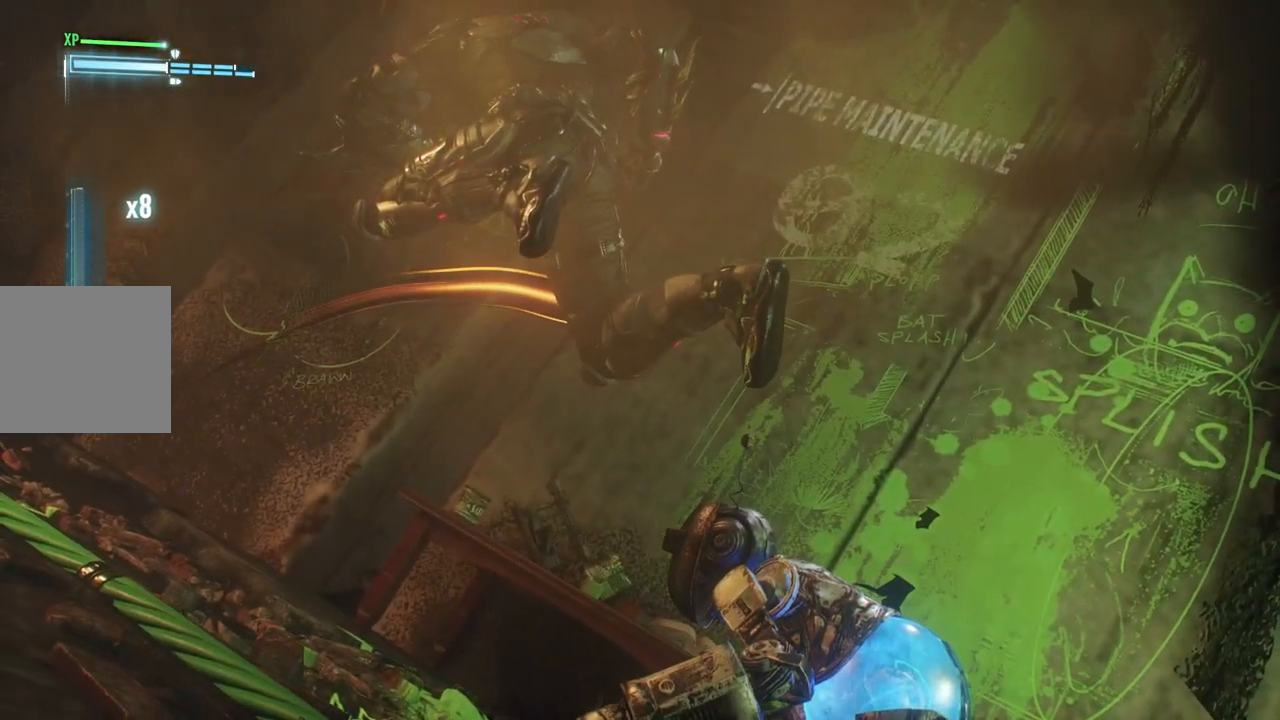
{"buttons": [], "left_stick": "up-left", "right_stick": "center", "events": [[383, "left_stick", "up-left"]]}
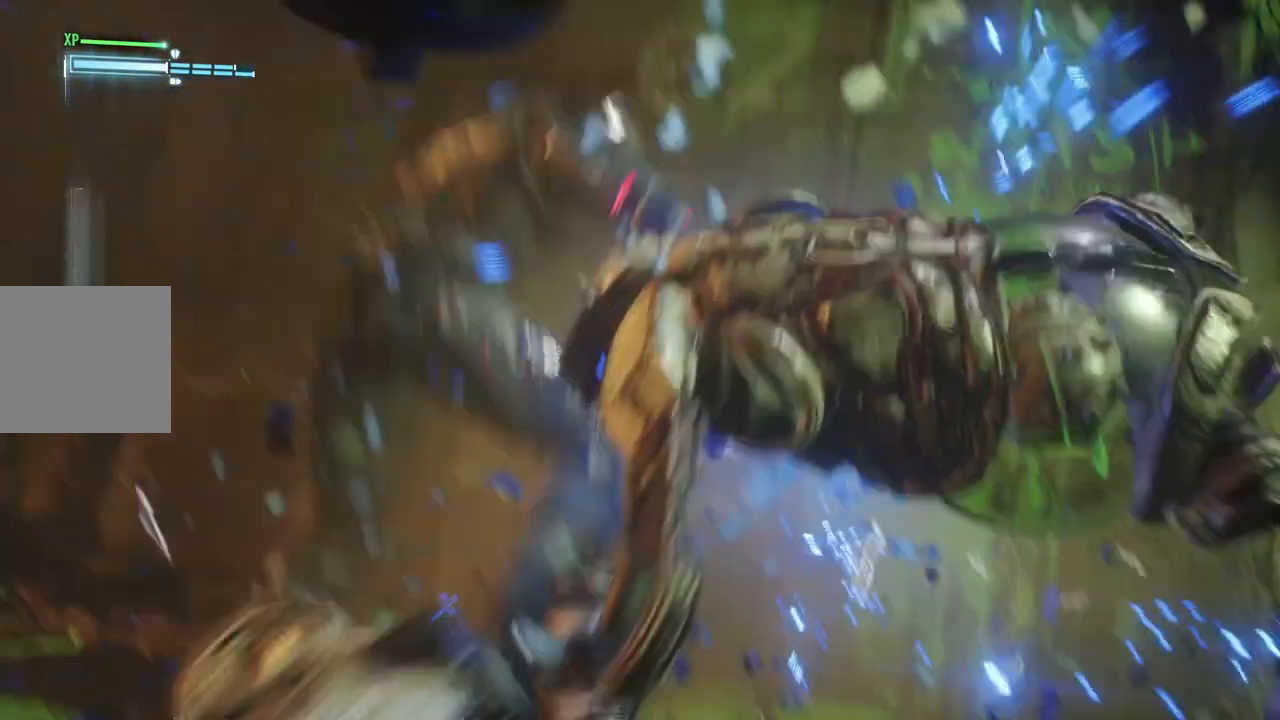
{"buttons": [], "left_stick": "up-left", "right_stick": "center", "events": [[133, "right_stick", "right"], [417, "right_stick", "center"]]}
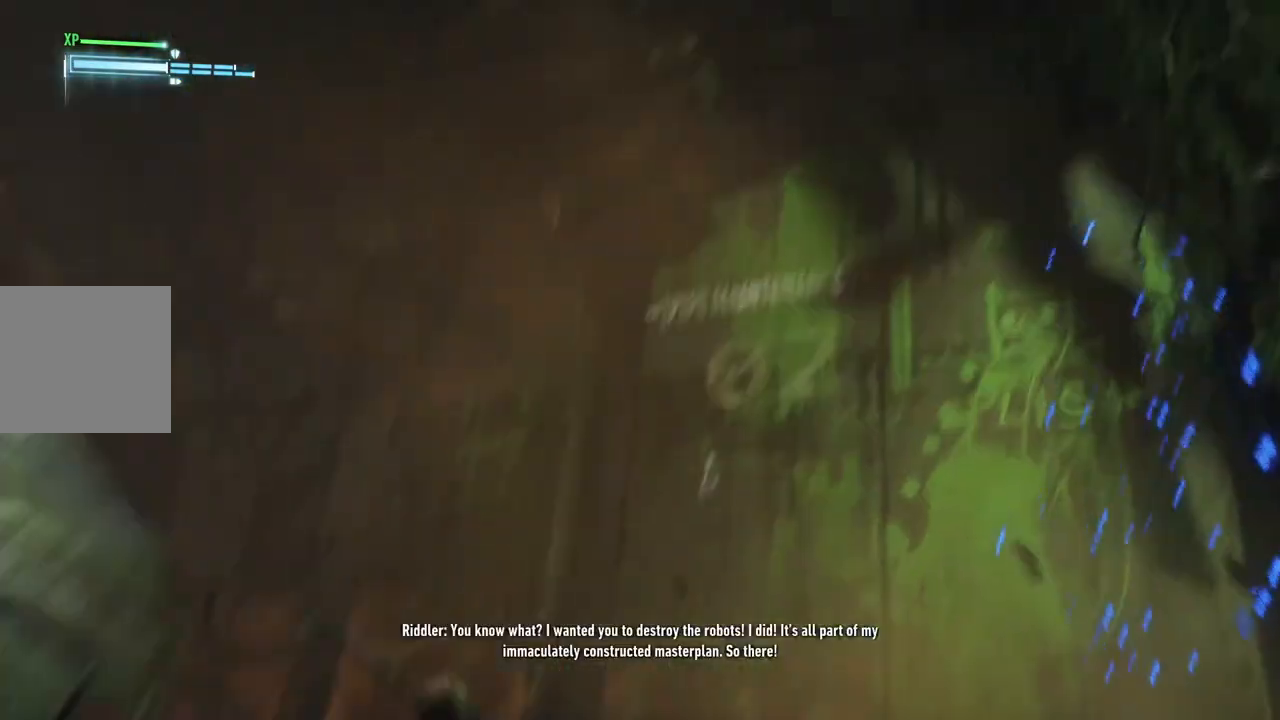
{"buttons": [], "left_stick": "up-left", "right_stick": "center", "events": []}
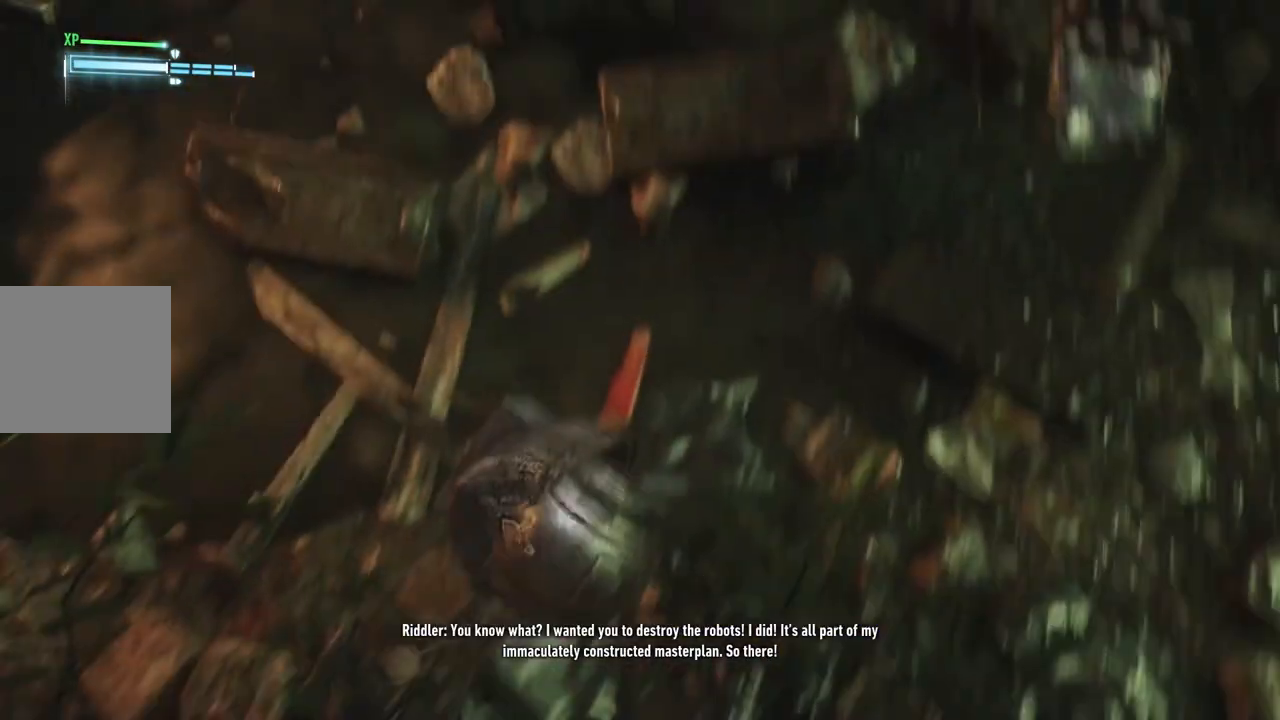
{"buttons": [], "left_stick": "up-left", "right_stick": "up-right", "events": [[433, "right_stick", "up"], [500, "right_stick", "up-right"]]}